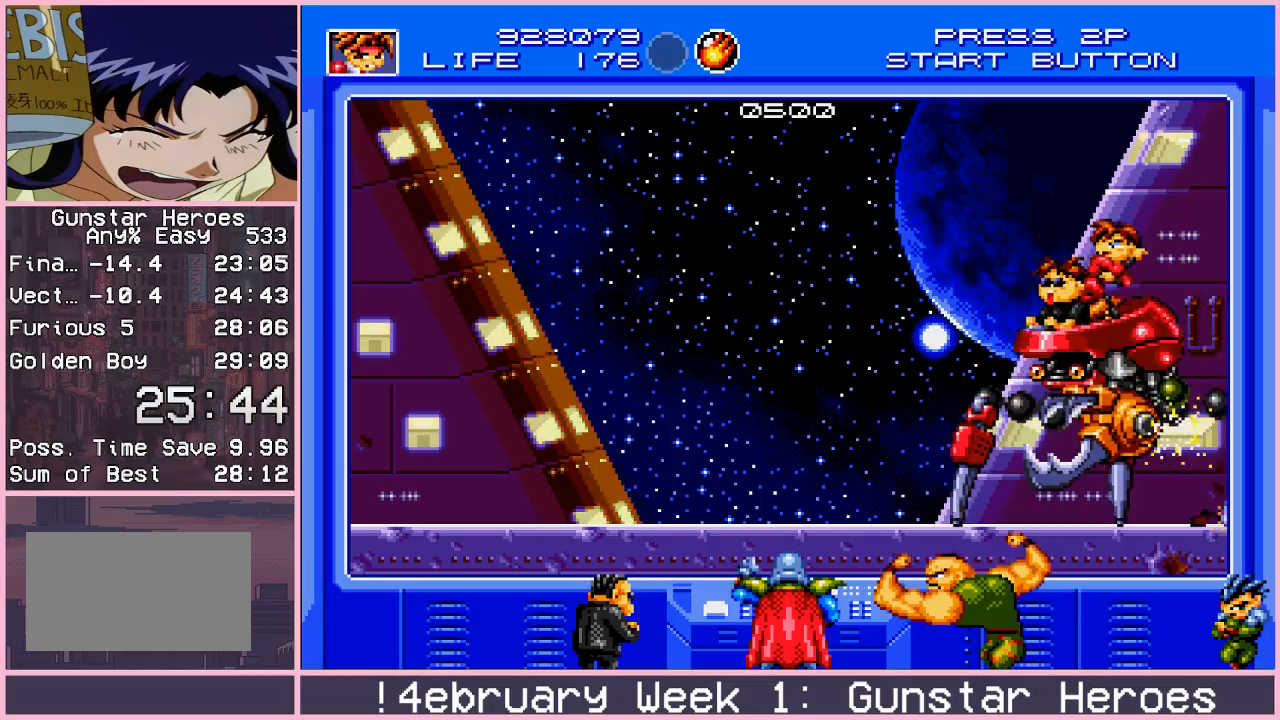
Gameplay with a controller (arcade stick); each line is a JSON object with the inputs held at the frame after it. "events" lists button and stick changes between this image and that frame as [ms after this image, input, new state], when the widget could be followed in between. Not read: L3 R3.
{"buttons": [], "left_stick": "center", "events": [[17, "left_stick", "down"], [100, "CROSS", "down"], [100, "left_stick", "left"], [150, "CROSS", "up"], [150, "left_stick", "center"], [200, "CROSS", "down"], [267, "CROSS", "up"]]}
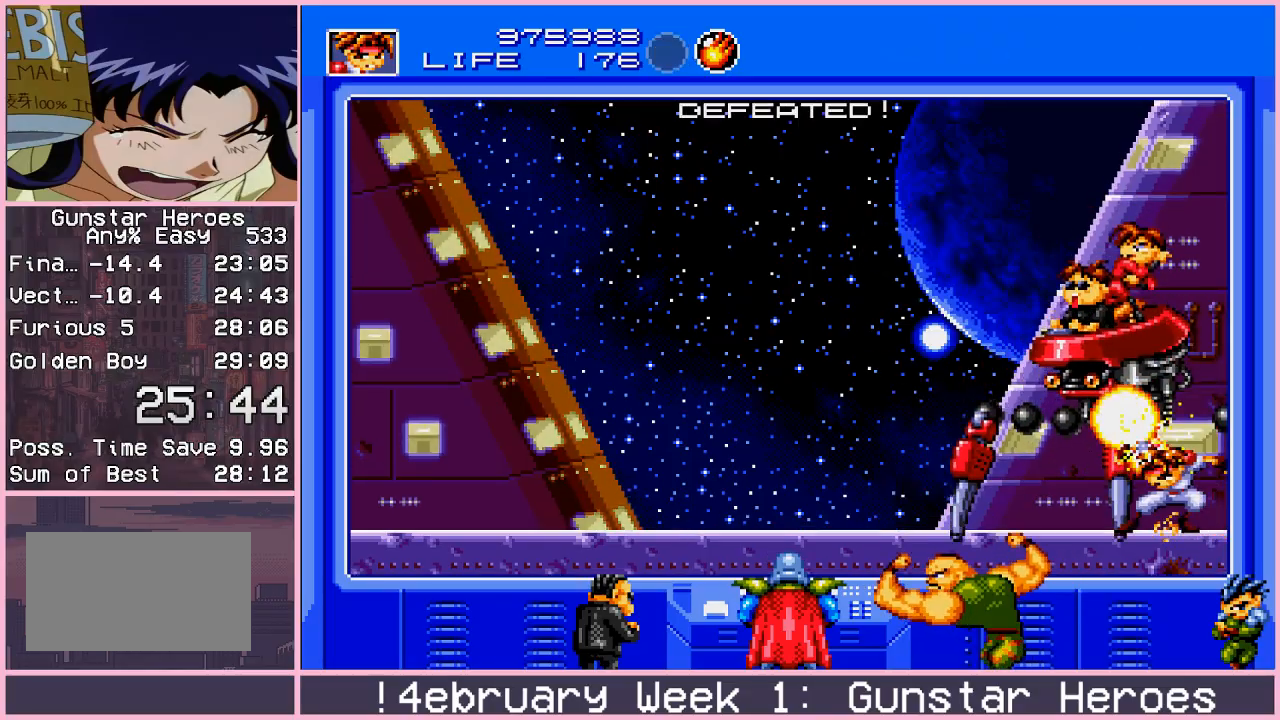
{"buttons": ["SQUARE"], "left_stick": "right", "events": [[250, "left_stick", "right"], [467, "SQUARE", "down"]]}
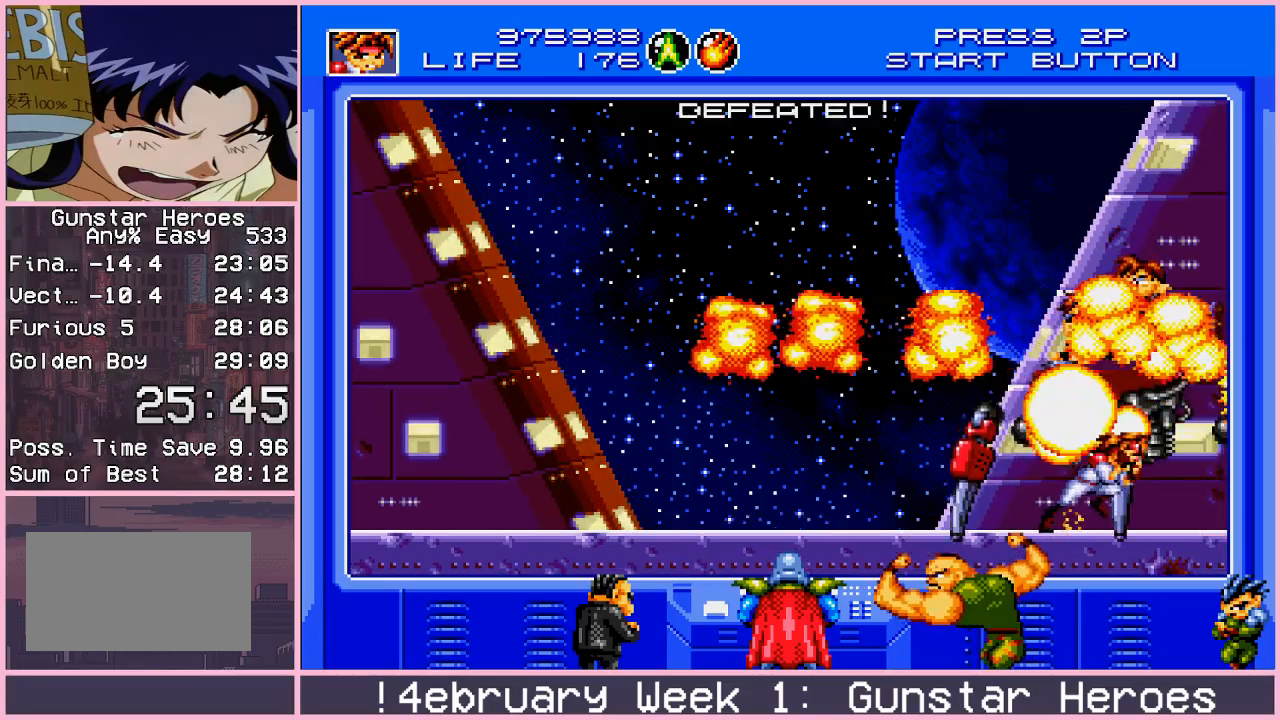
{"buttons": [], "left_stick": "right", "events": [[33, "SQUARE", "up"]]}
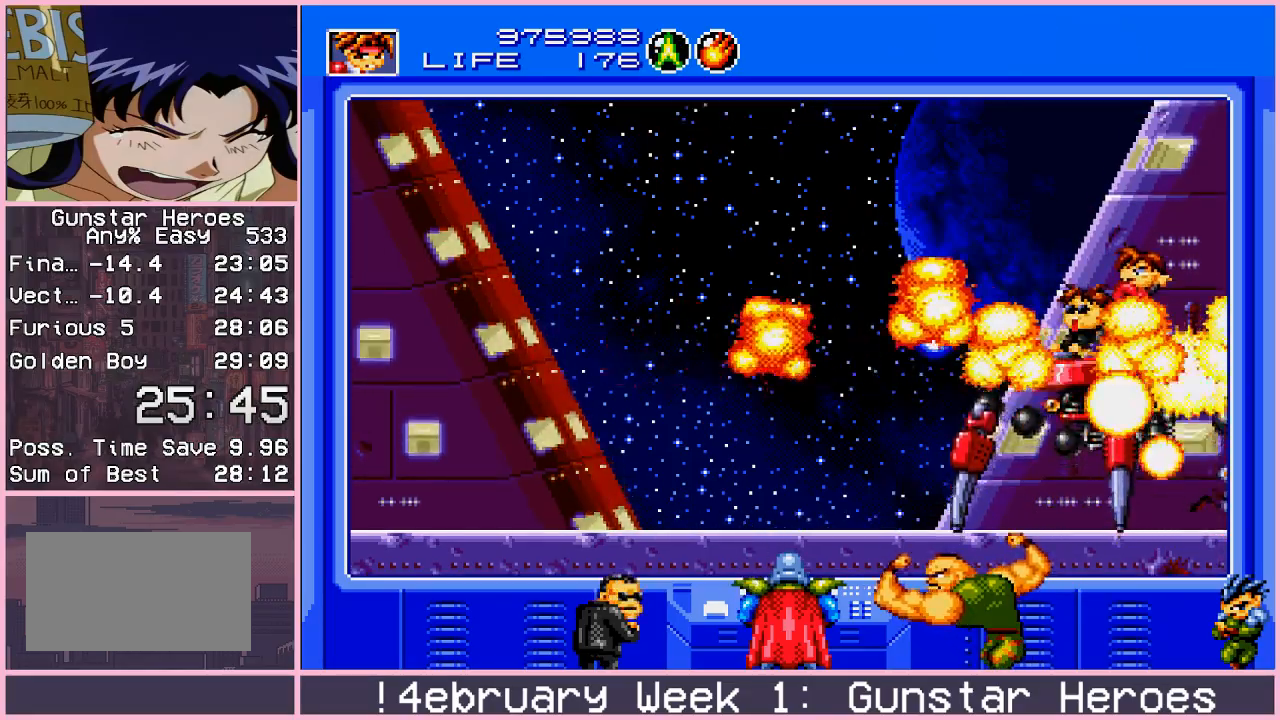
{"buttons": [], "left_stick": "down-right", "events": [[267, "left_stick", "down-right"]]}
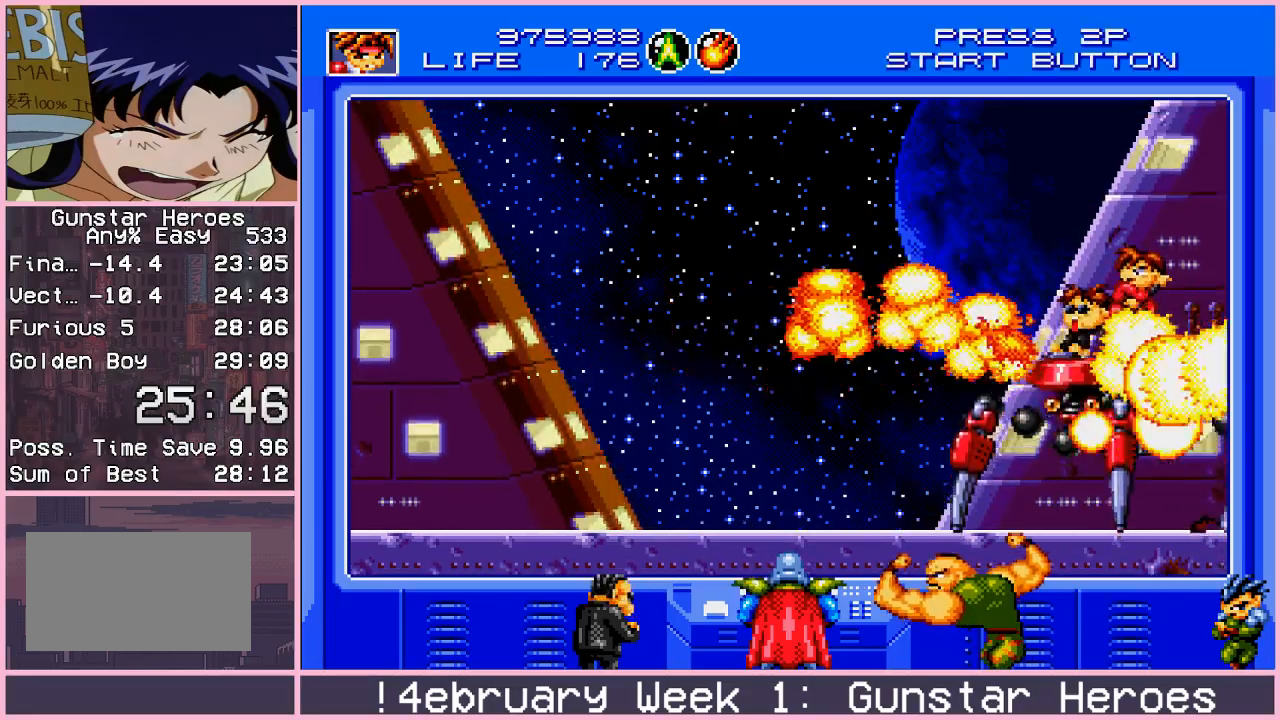
{"buttons": [], "left_stick": "right", "events": [[17, "left_stick", "right"]]}
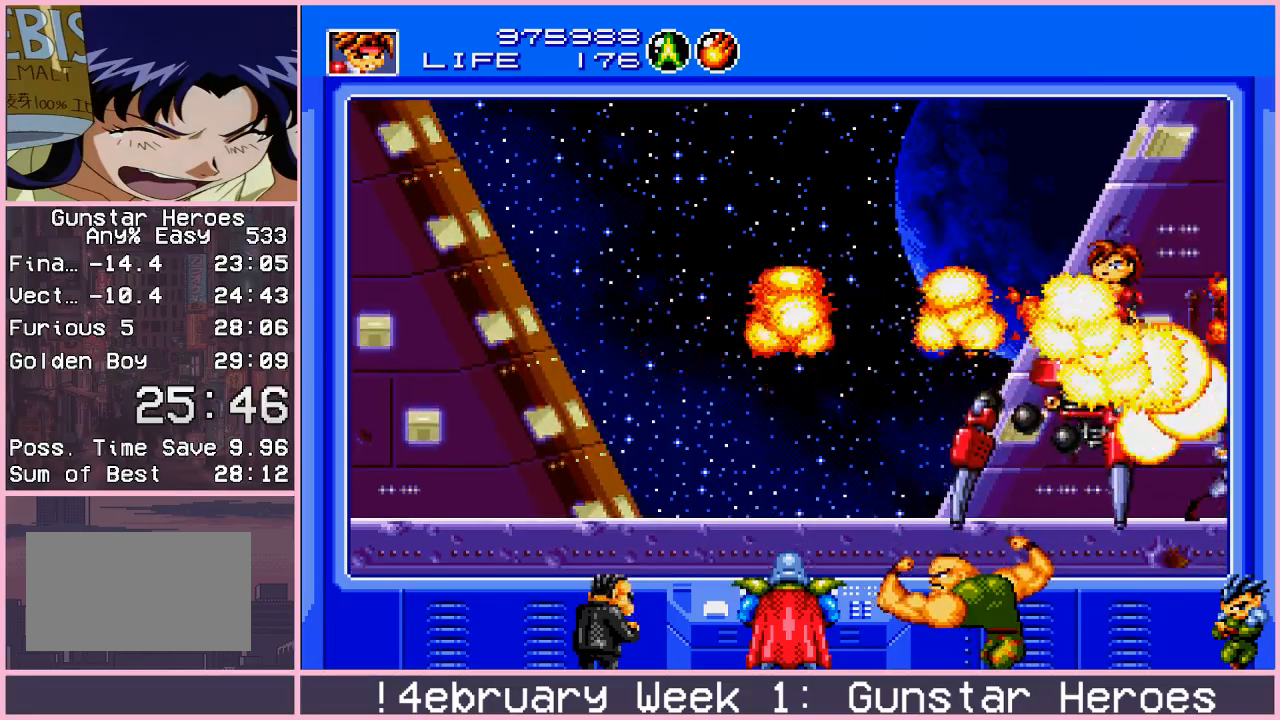
{"buttons": [], "left_stick": "right", "events": []}
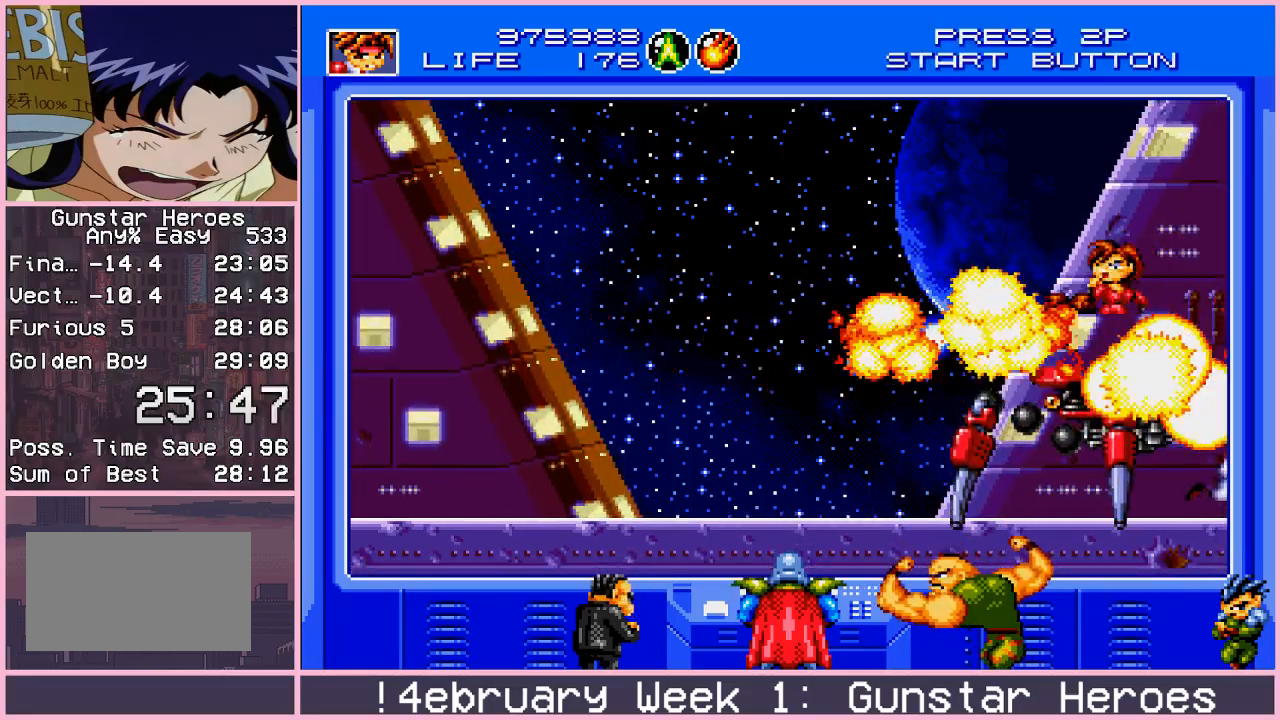
{"buttons": [], "left_stick": "right", "events": []}
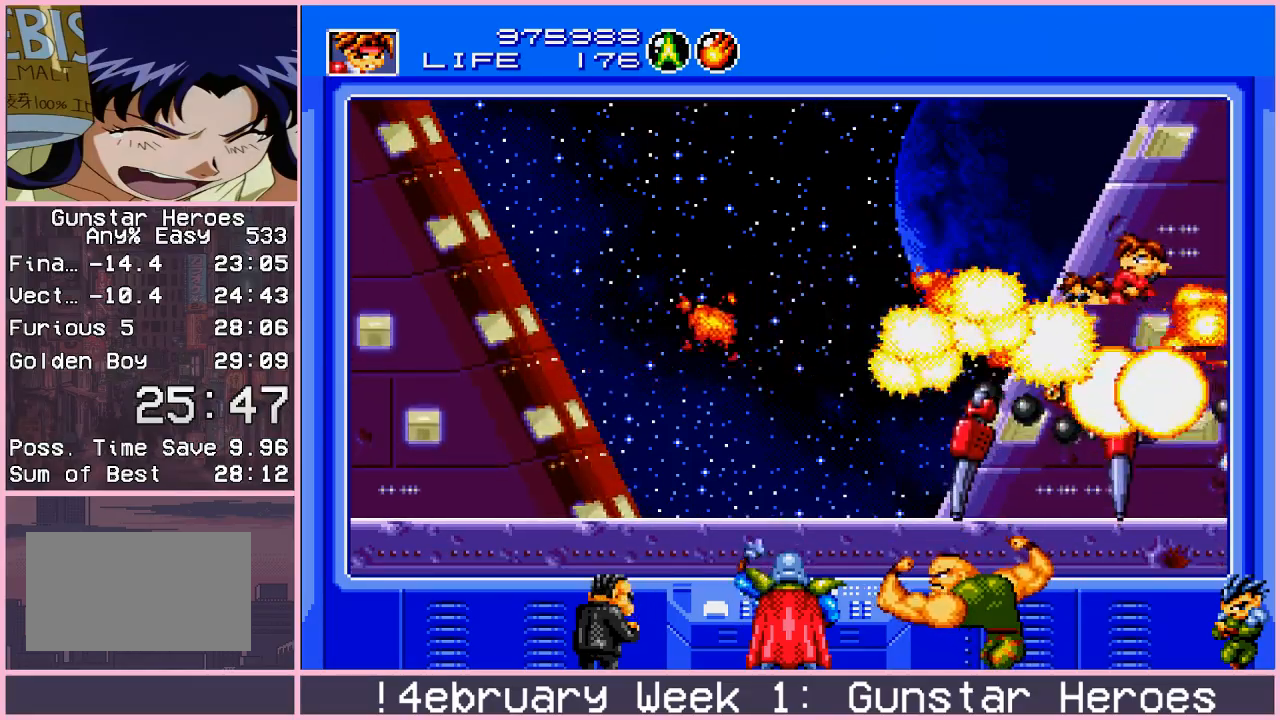
{"buttons": [], "left_stick": "right", "events": []}
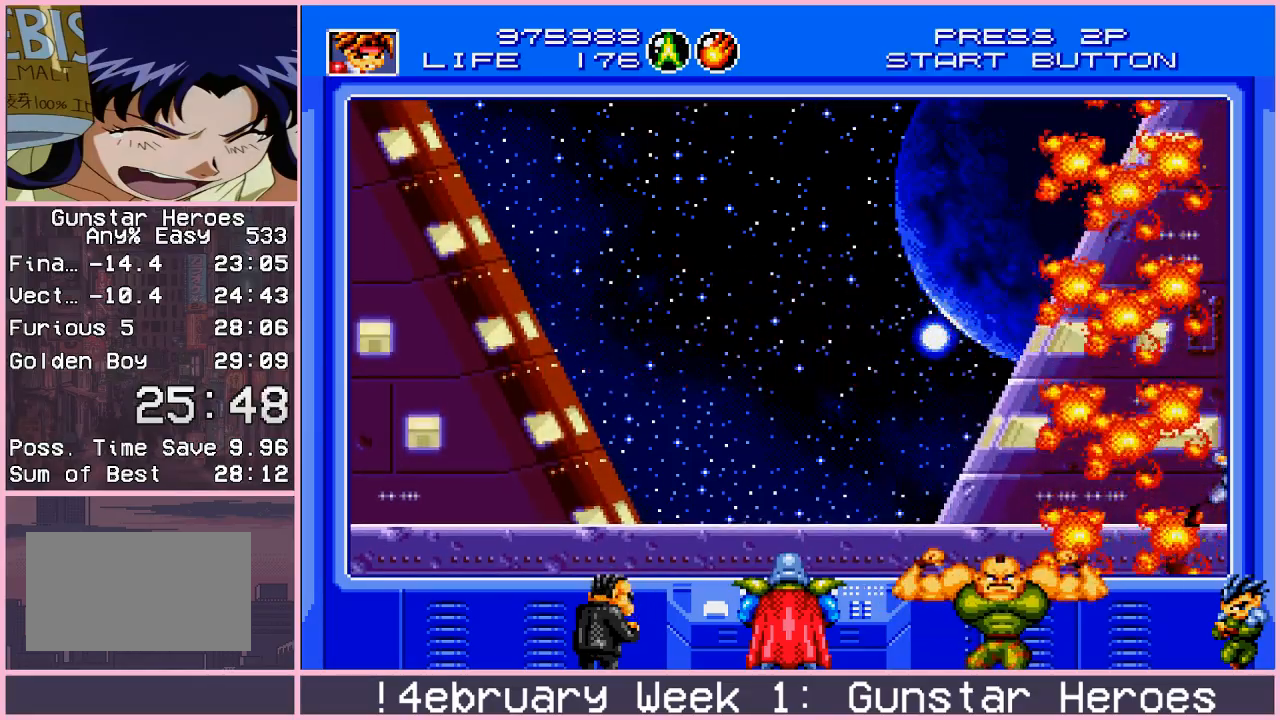
{"buttons": [], "left_stick": "right", "events": []}
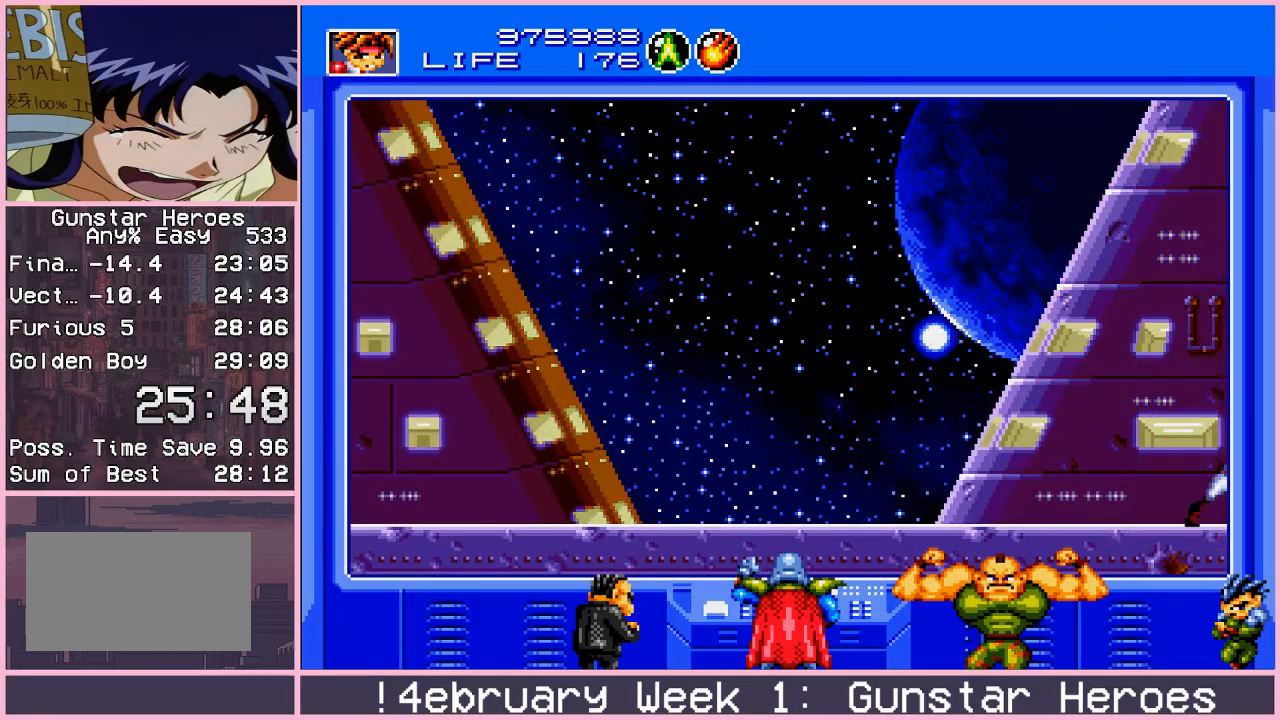
{"buttons": [], "left_stick": "right", "events": []}
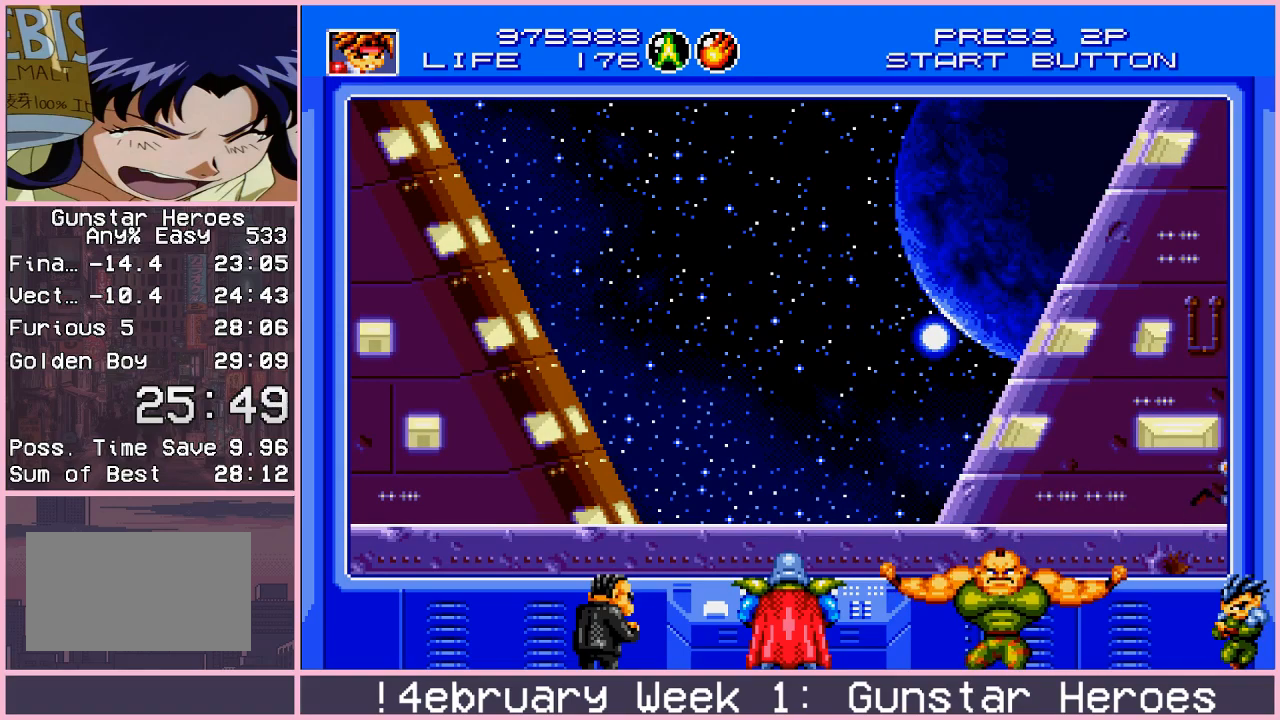
{"buttons": [], "left_stick": "right", "events": []}
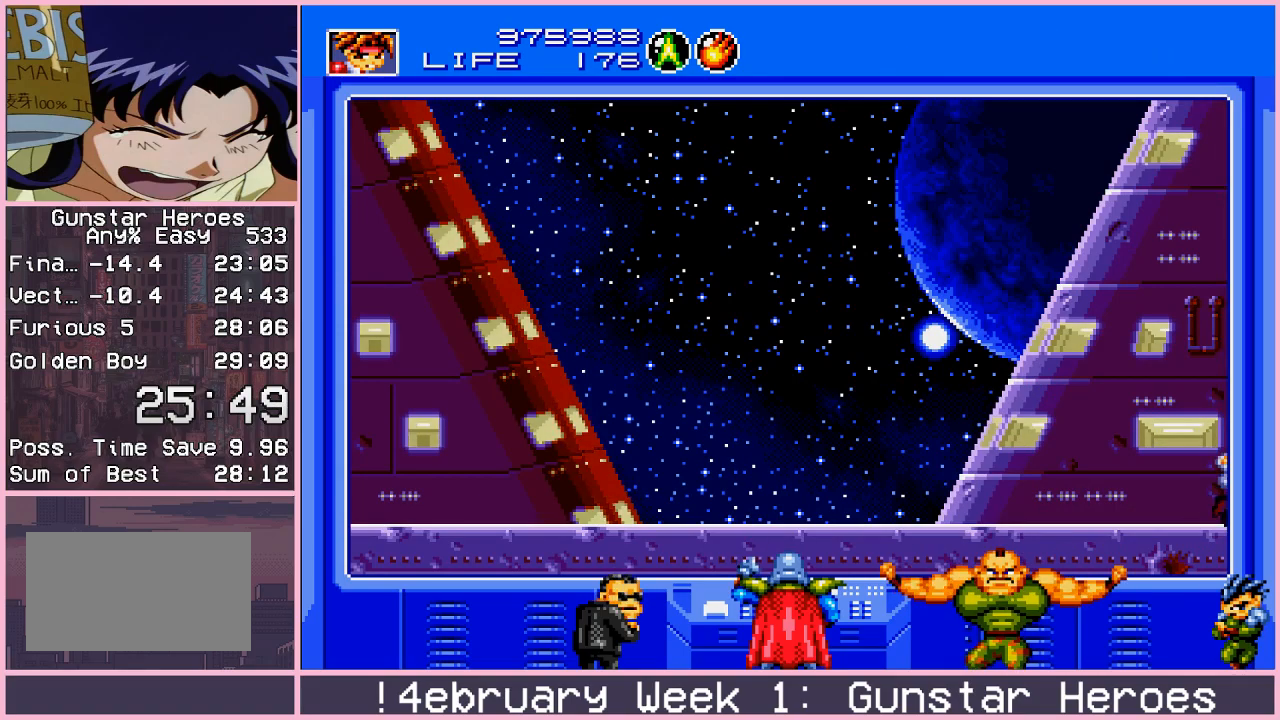
{"buttons": [], "left_stick": "right", "events": []}
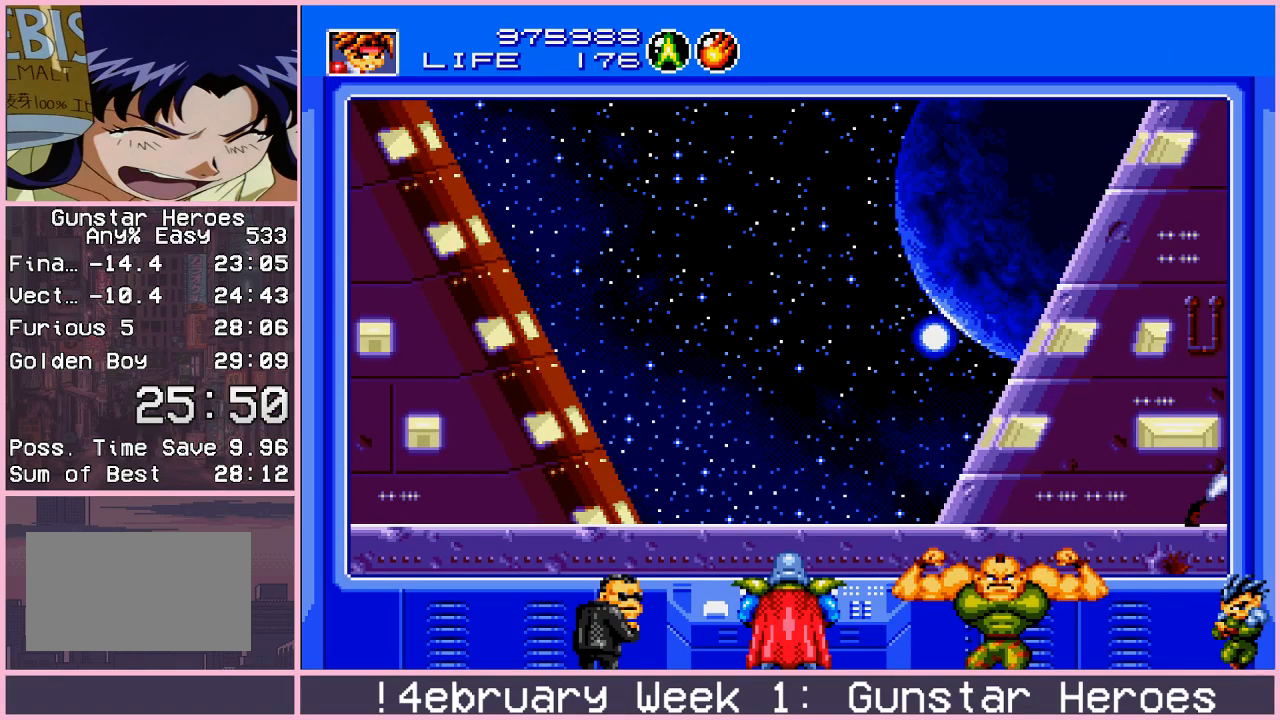
{"buttons": [], "left_stick": "right", "events": []}
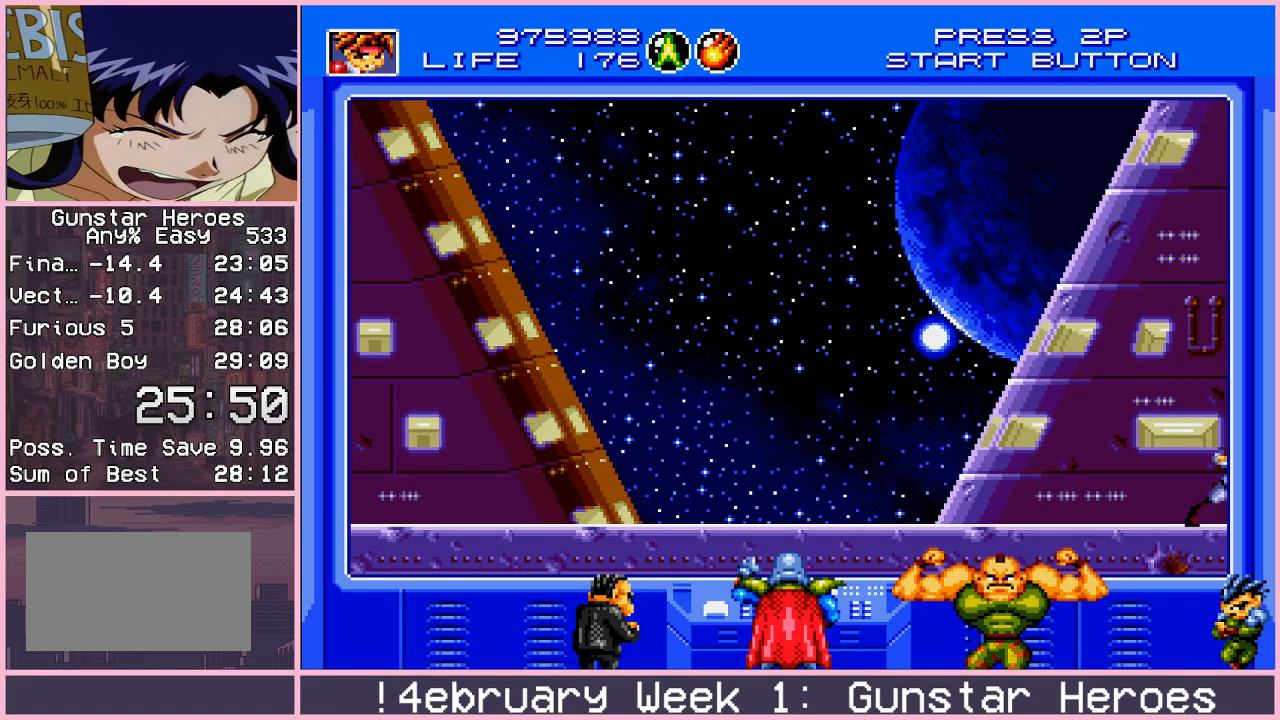
{"buttons": [], "left_stick": "right", "events": []}
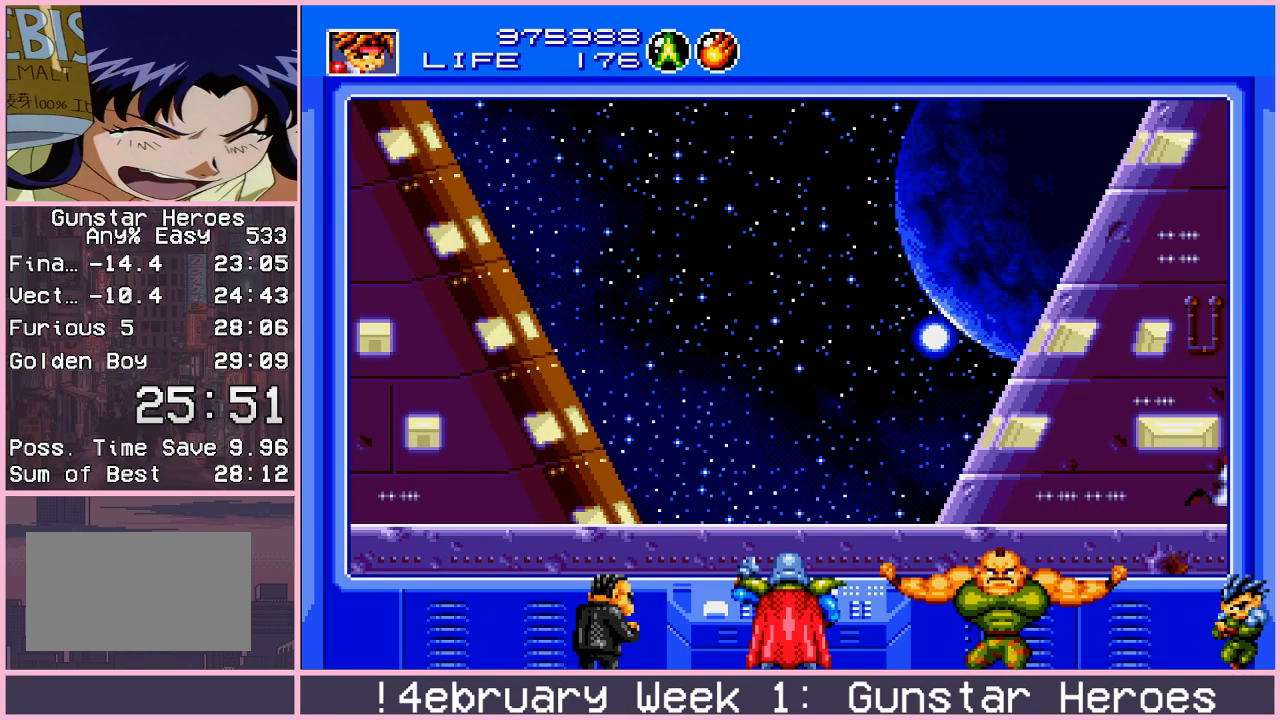
{"buttons": [], "left_stick": "right", "events": []}
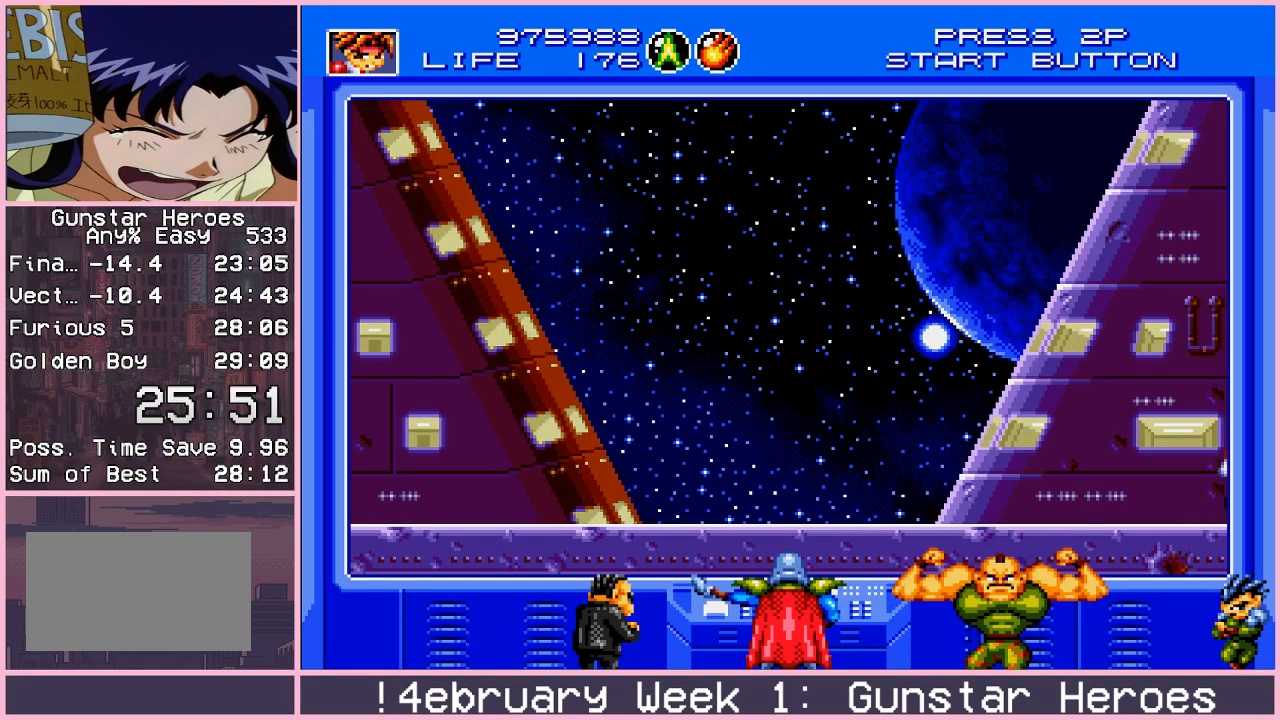
{"buttons": [], "left_stick": "right", "events": []}
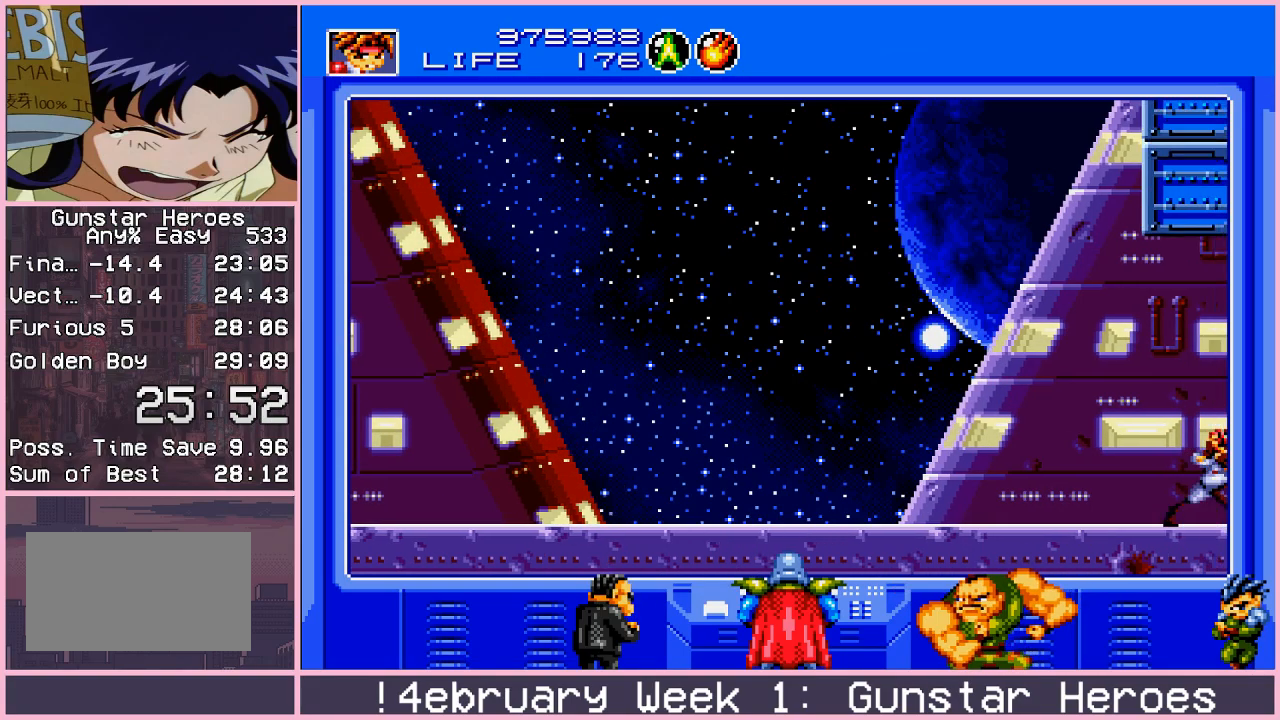
{"buttons": [], "left_stick": "up-right", "events": [[250, "left_stick", "up-right"], [300, "CIRCLE", "down"], [350, "CIRCLE", "up"], [400, "CIRCLE", "down"], [500, "CIRCLE", "up"]]}
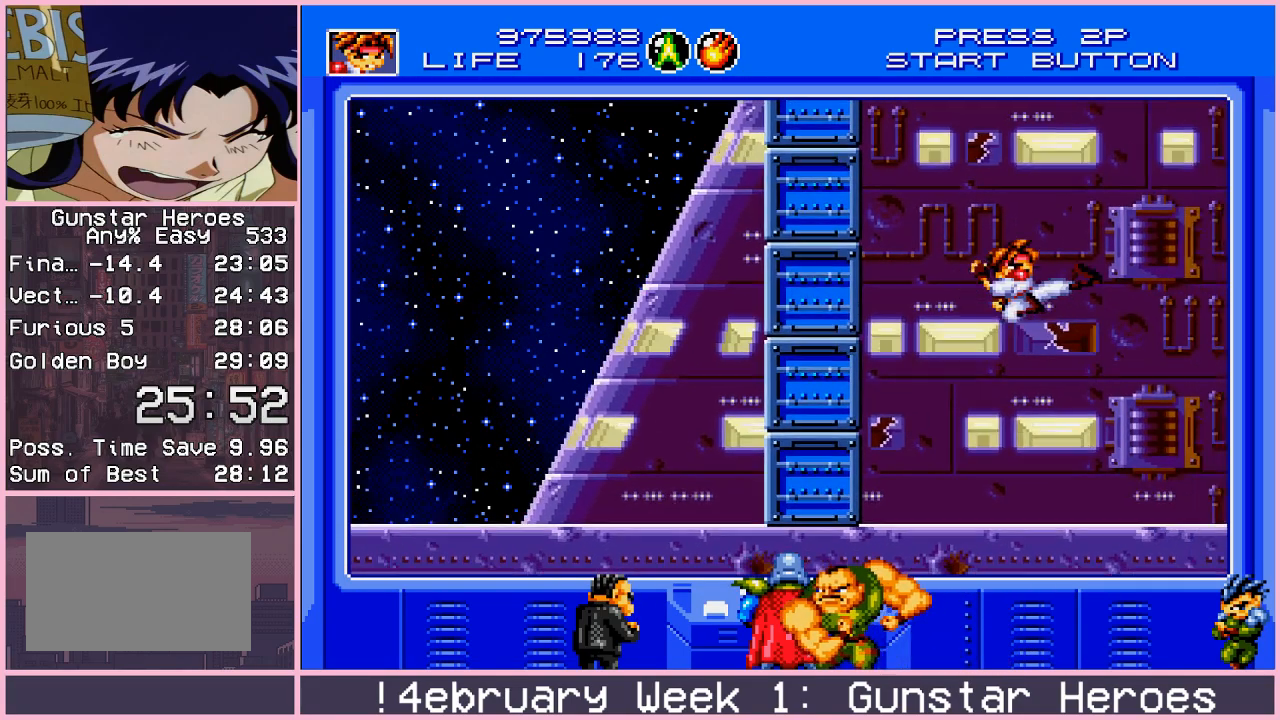
{"buttons": [], "left_stick": "up-right", "events": [[167, "left_stick", "center"], [417, "left_stick", "right"], [483, "left_stick", "up-right"]]}
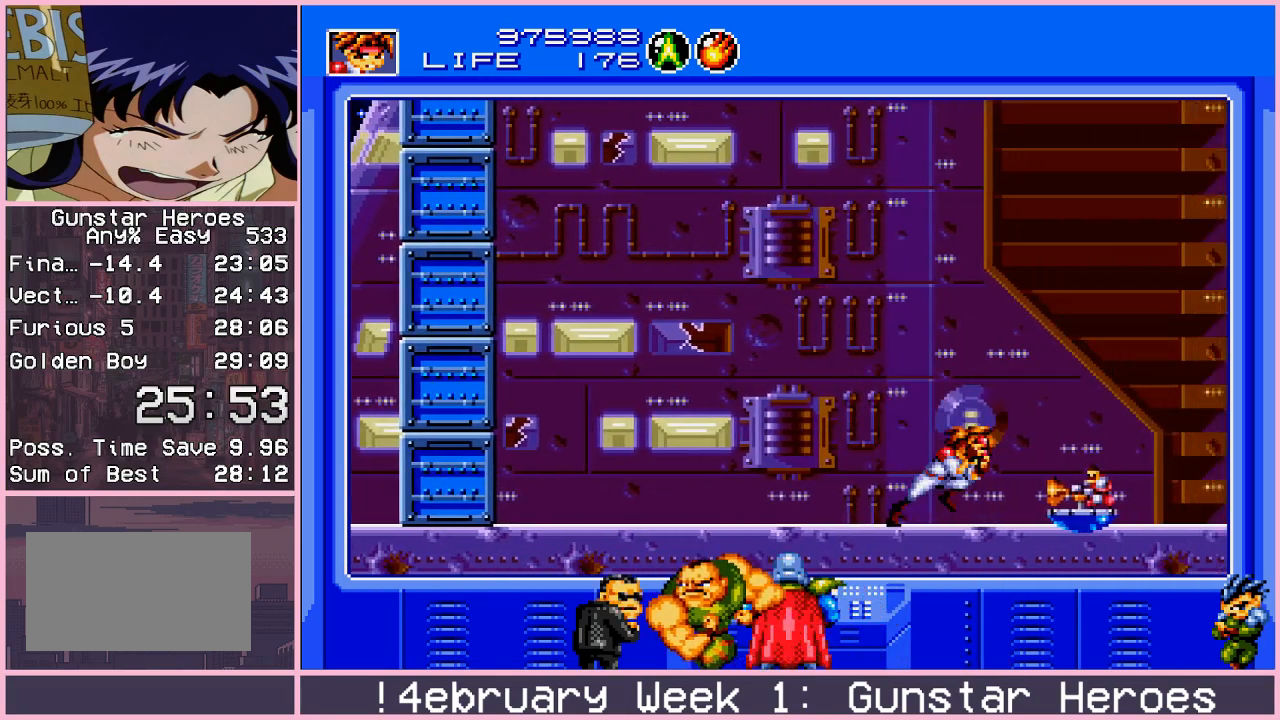
{"buttons": ["CROSS"], "left_stick": "down-right", "events": [[50, "CIRCLE", "down"], [100, "CIRCLE", "up"], [183, "CIRCLE", "down"], [233, "CIRCLE", "up"], [367, "left_stick", "down-right"], [417, "CROSS", "down"]]}
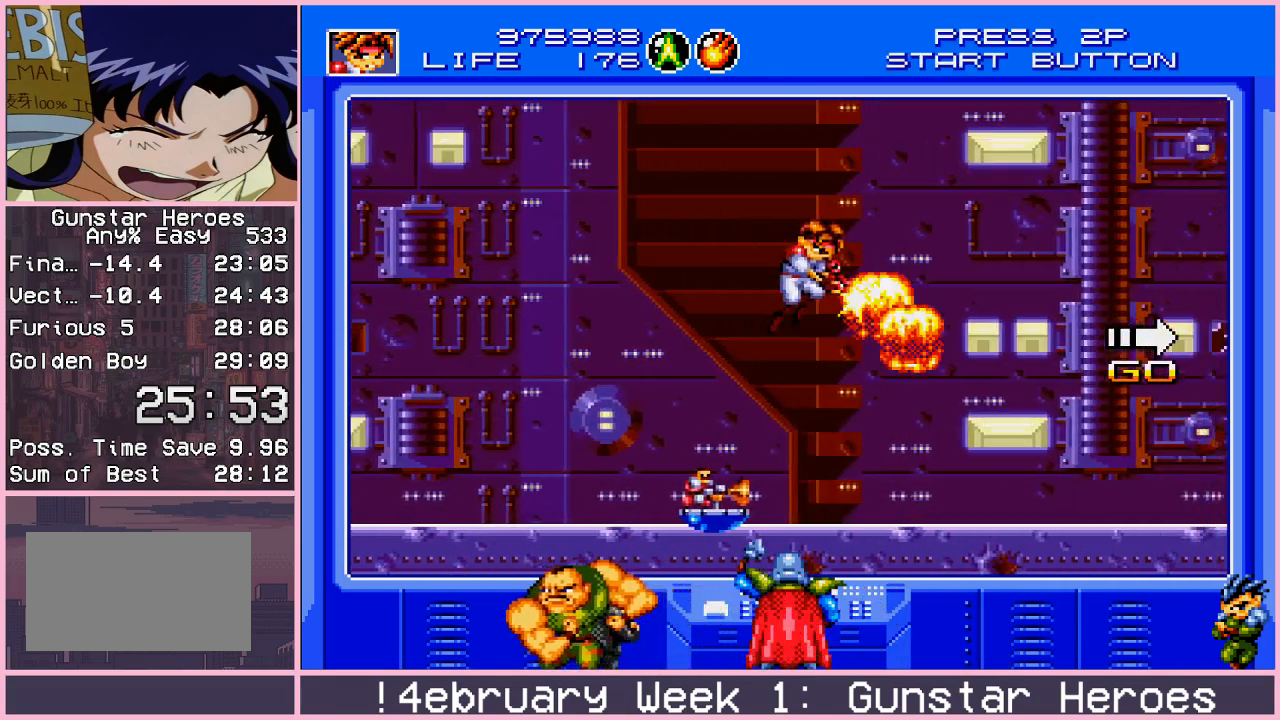
{"buttons": [], "left_stick": "up-right", "events": [[133, "left_stick", "right"], [200, "CROSS", "up"], [267, "left_stick", "up-right"], [300, "CIRCLE", "down"], [367, "CIRCLE", "up"], [383, "left_stick", "right"], [400, "CIRCLE", "down"], [500, "CIRCLE", "up"], [500, "left_stick", "up-right"]]}
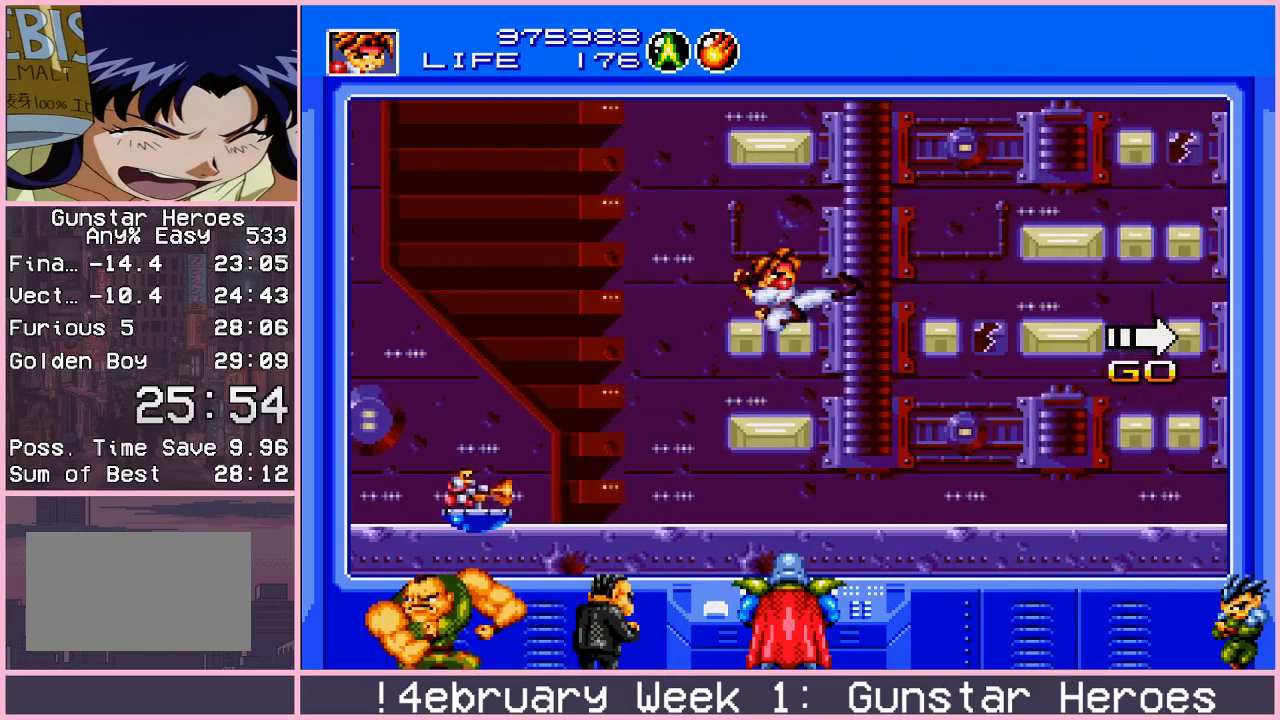
{"buttons": [], "left_stick": "up-right", "events": [[217, "left_stick", "center"], [467, "left_stick", "up-right"]]}
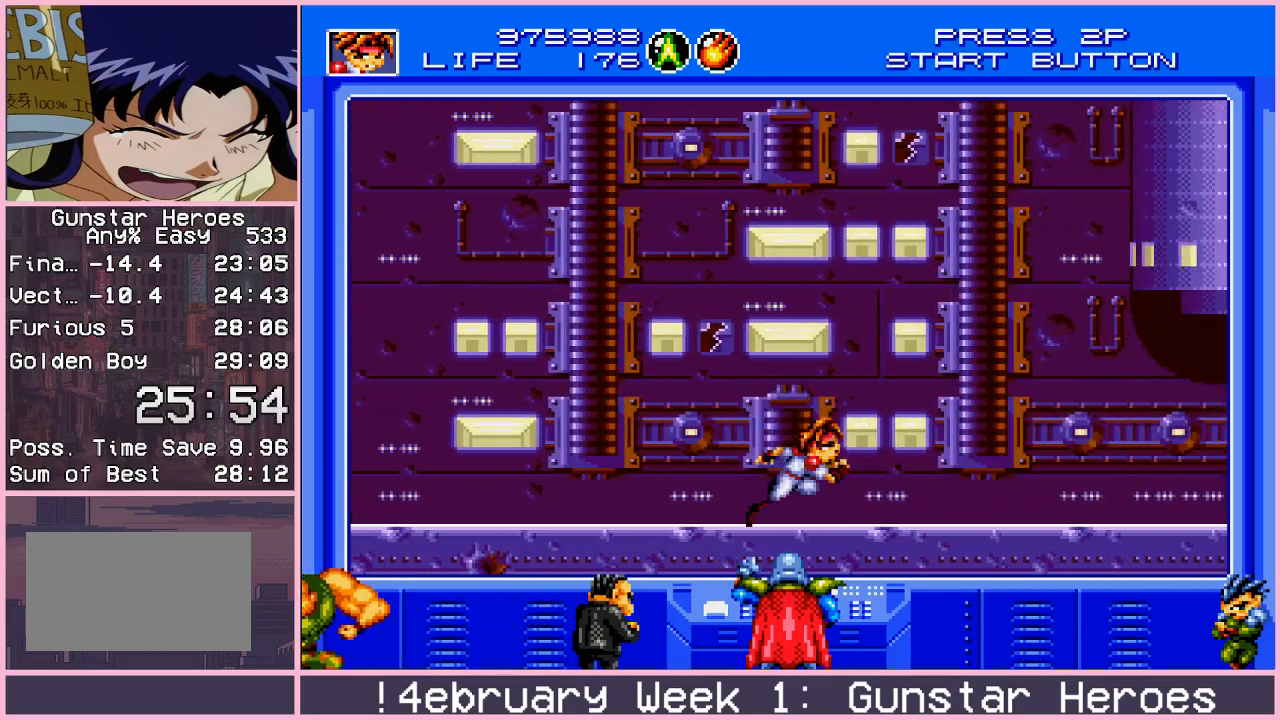
{"buttons": ["CROSS"], "left_stick": "down-right", "events": [[17, "CIRCLE", "down"], [67, "CIRCLE", "up"], [133, "CIRCLE", "down"], [200, "CIRCLE", "up"], [300, "left_stick", "down-right"], [383, "CROSS", "down"]]}
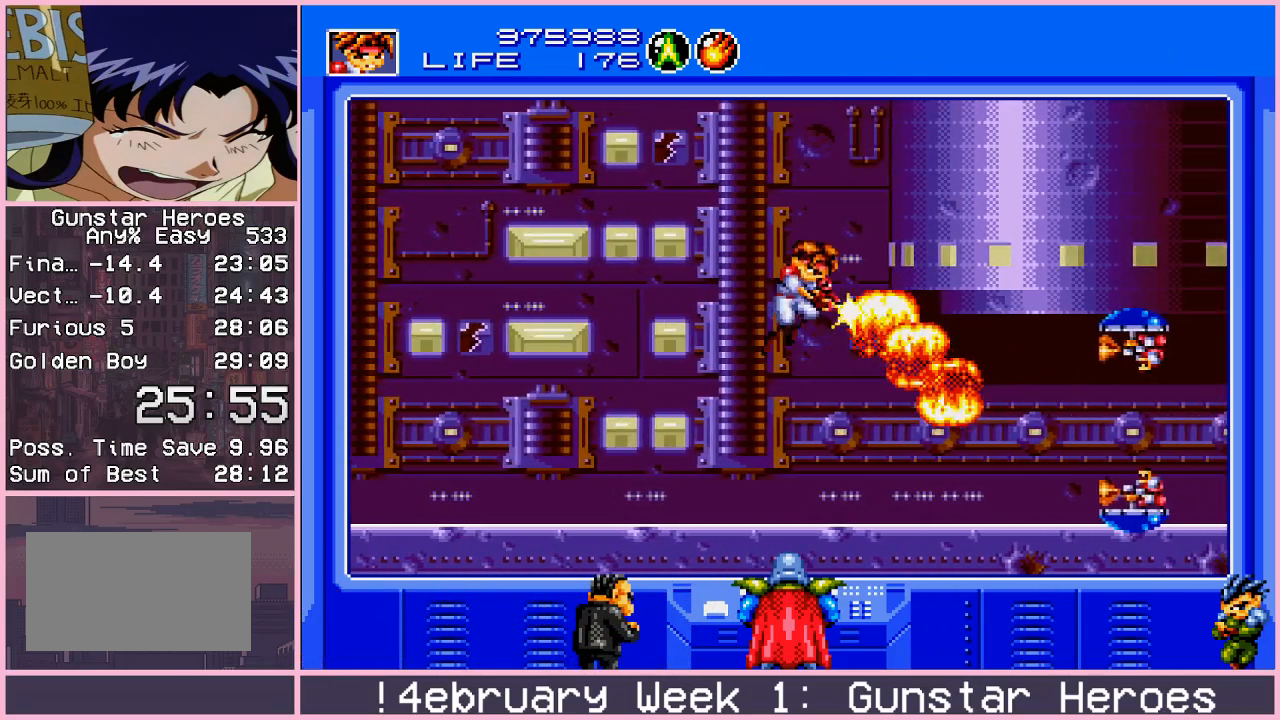
{"buttons": [], "left_stick": "right", "events": [[83, "left_stick", "right"], [133, "CROSS", "up"], [250, "CIRCLE", "down"], [300, "CIRCLE", "up"], [367, "CIRCLE", "down"], [433, "CIRCLE", "up"]]}
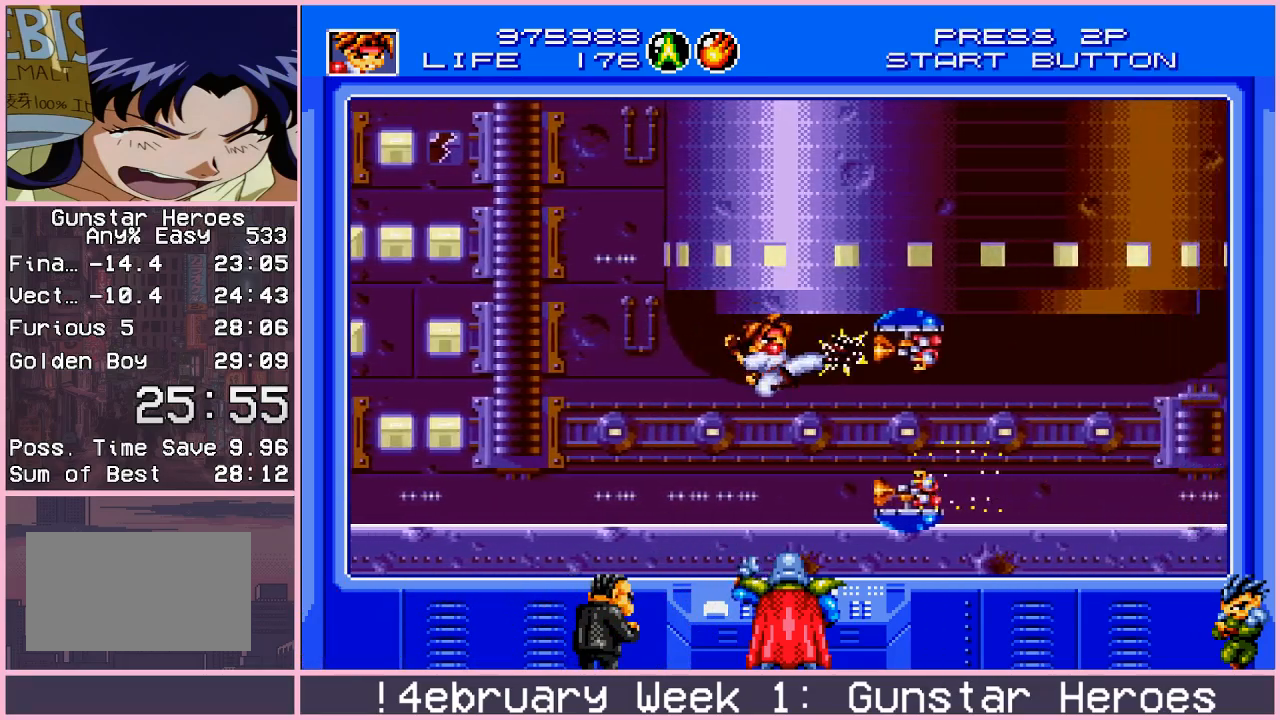
{"buttons": [], "left_stick": "right", "events": [[300, "CIRCLE", "down"], [367, "CIRCLE", "up"], [450, "CIRCLE", "down"], [483, "CIRCLE", "up"]]}
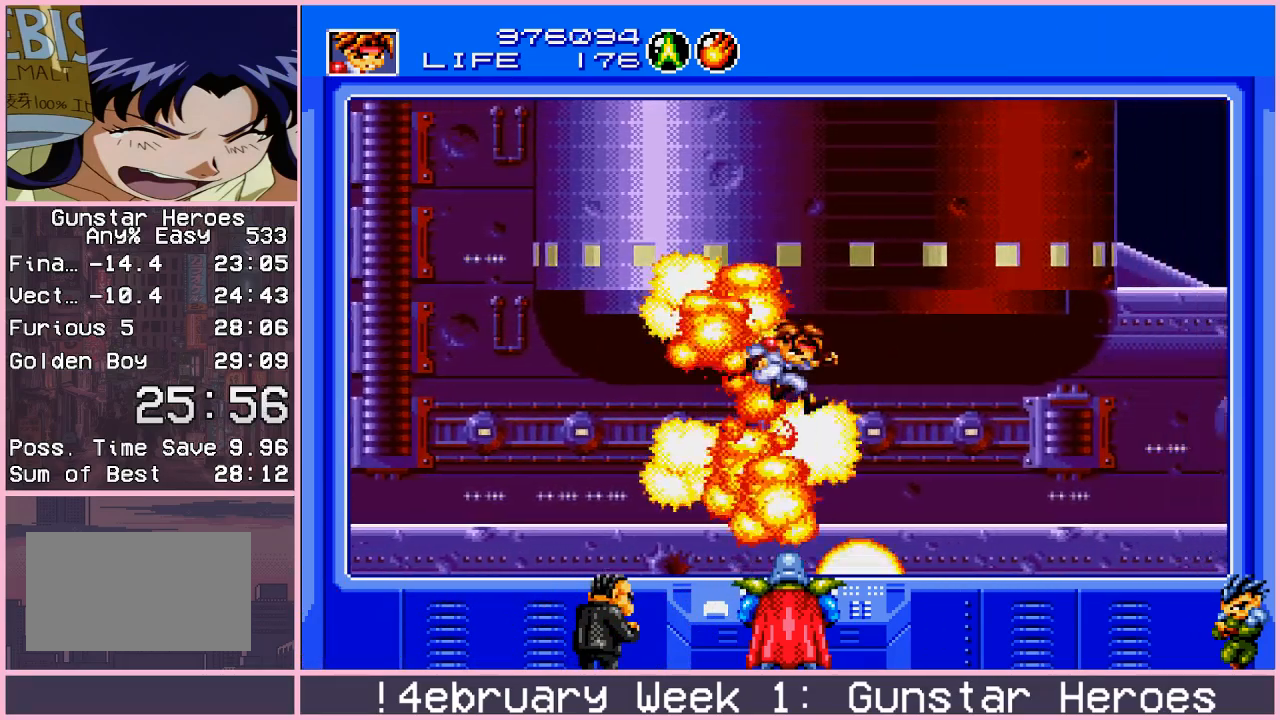
{"buttons": [], "left_stick": "right", "events": [[67, "CIRCLE", "down"], [83, "CIRCLE", "up"], [250, "CIRCLE", "down"], [300, "CIRCLE", "up"], [383, "CIRCLE", "down"], [467, "CIRCLE", "up"]]}
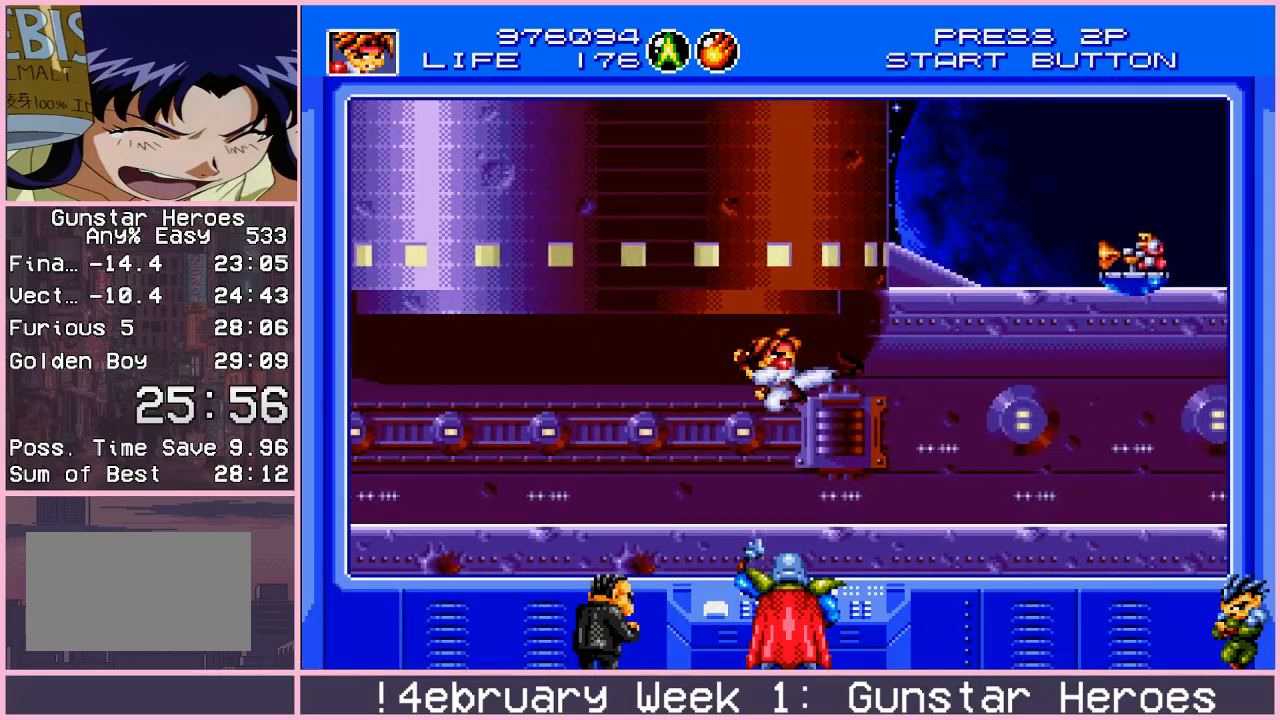
{"buttons": ["CIRCLE"], "left_stick": "up-right", "events": [[183, "left_stick", "up-right"], [217, "CIRCLE", "down"], [283, "CIRCLE", "up"], [317, "CIRCLE", "down"]]}
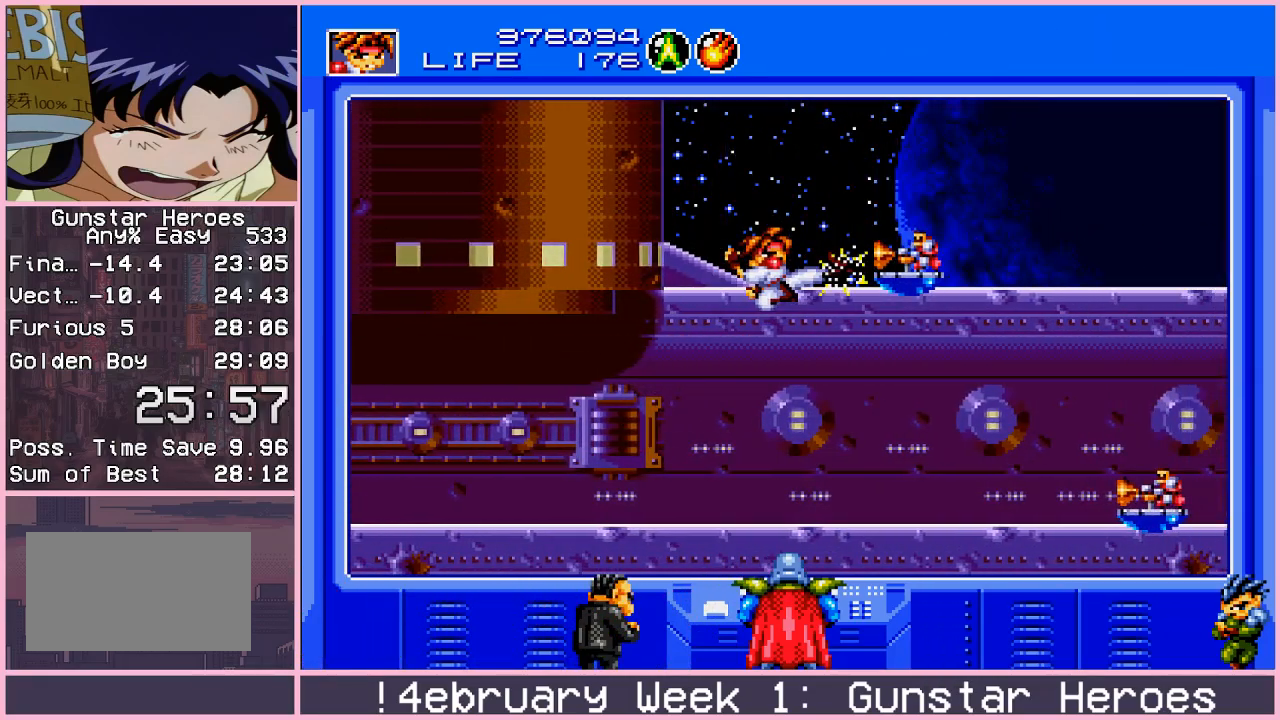
{"buttons": [], "left_stick": "up-right", "events": [[100, "CIRCLE", "up"], [267, "CIRCLE", "down"], [317, "CIRCLE", "up"], [383, "CIRCLE", "down"], [450, "CIRCLE", "up"]]}
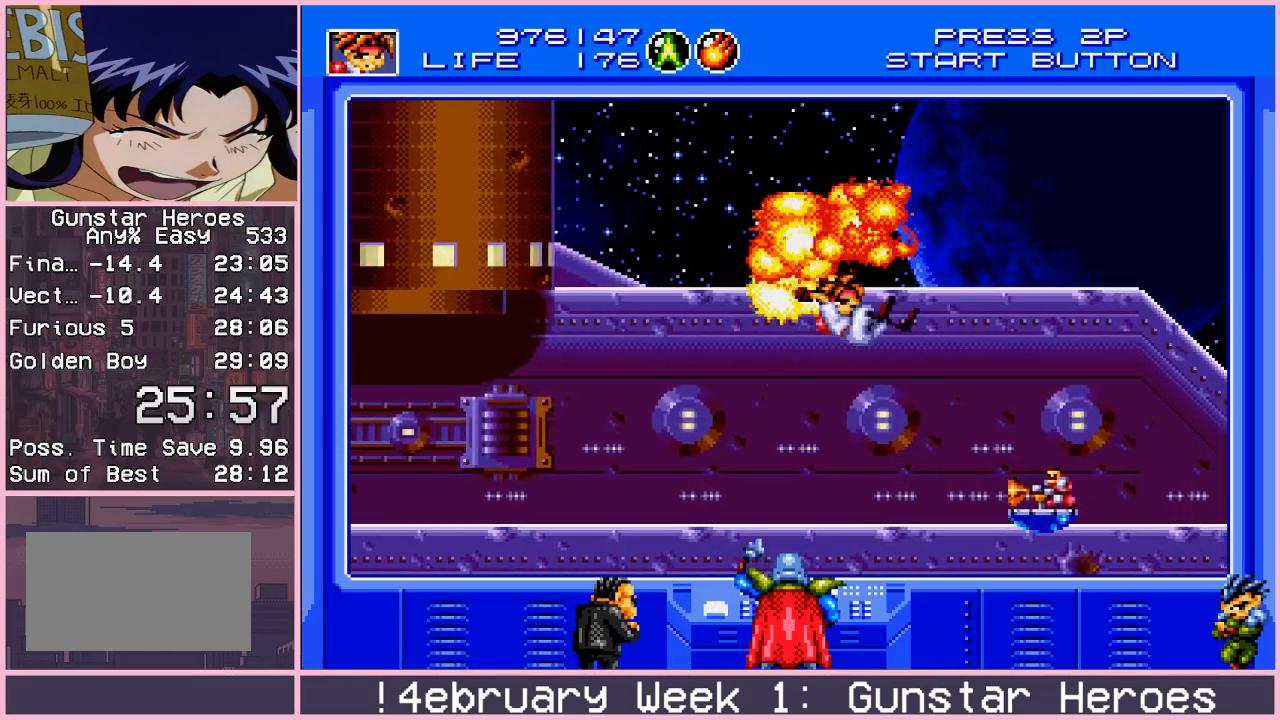
{"buttons": [], "left_stick": "up-right", "events": [[83, "CIRCLE", "down"], [133, "CIRCLE", "up"], [200, "CIRCLE", "down"], [250, "CIRCLE", "up"], [317, "CIRCLE", "down"], [367, "CIRCLE", "up"], [467, "CIRCLE", "down"], [500, "CIRCLE", "up"]]}
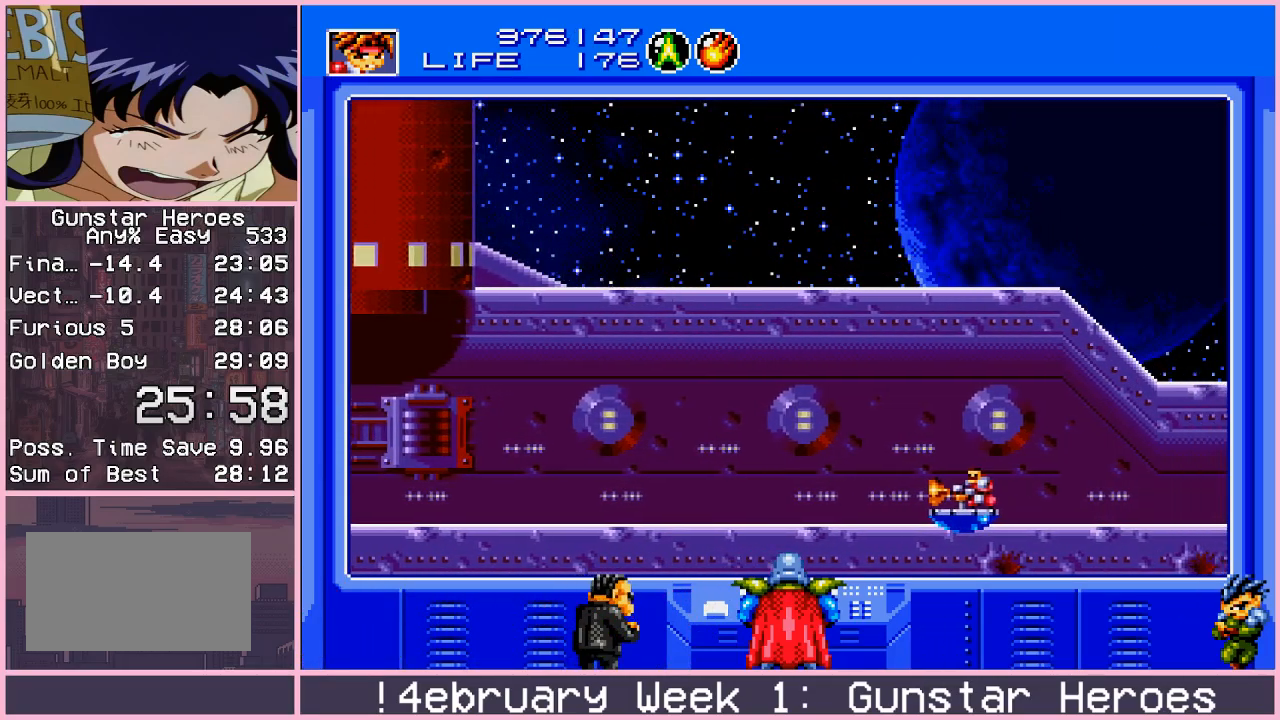
{"buttons": [], "left_stick": "up-right", "events": [[83, "CIRCLE", "down"], [100, "CIRCLE", "up"], [183, "left_stick", "center"], [367, "left_stick", "right"], [483, "left_stick", "up-right"]]}
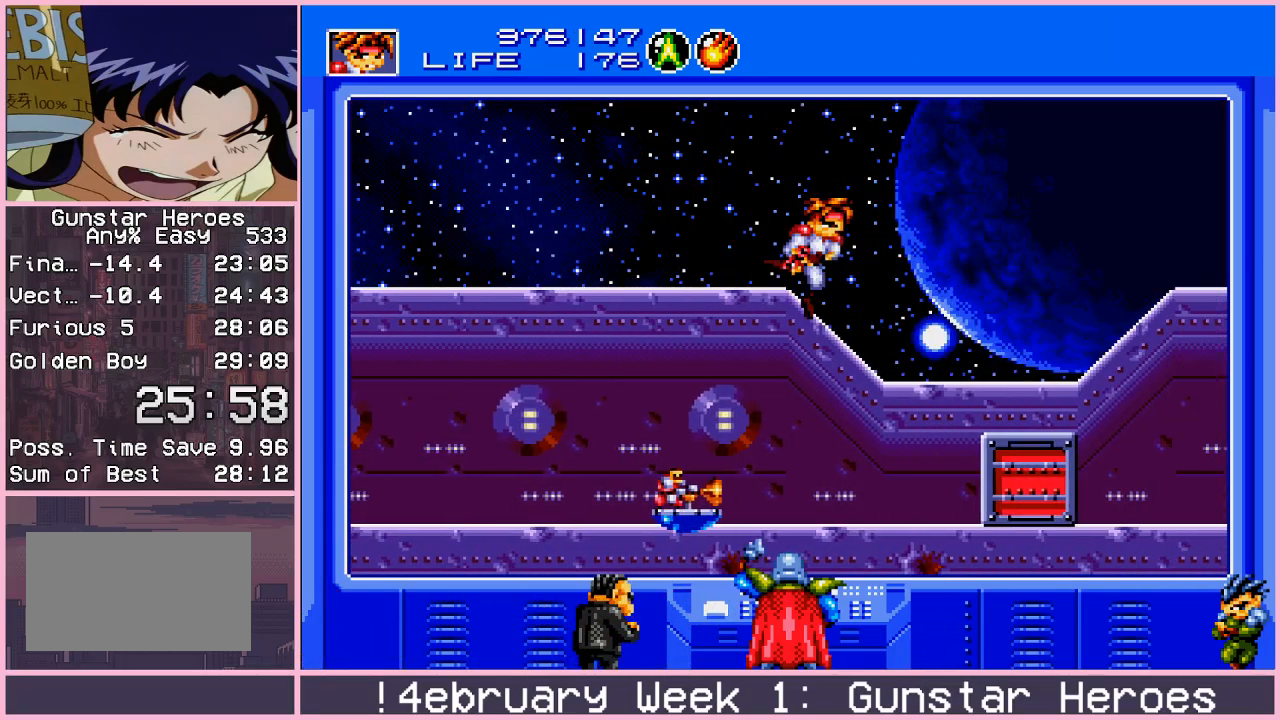
{"buttons": [], "left_stick": "up-right", "events": [[133, "CIRCLE", "down"], [183, "CIRCLE", "up"], [267, "CIRCLE", "down"], [317, "CIRCLE", "up"]]}